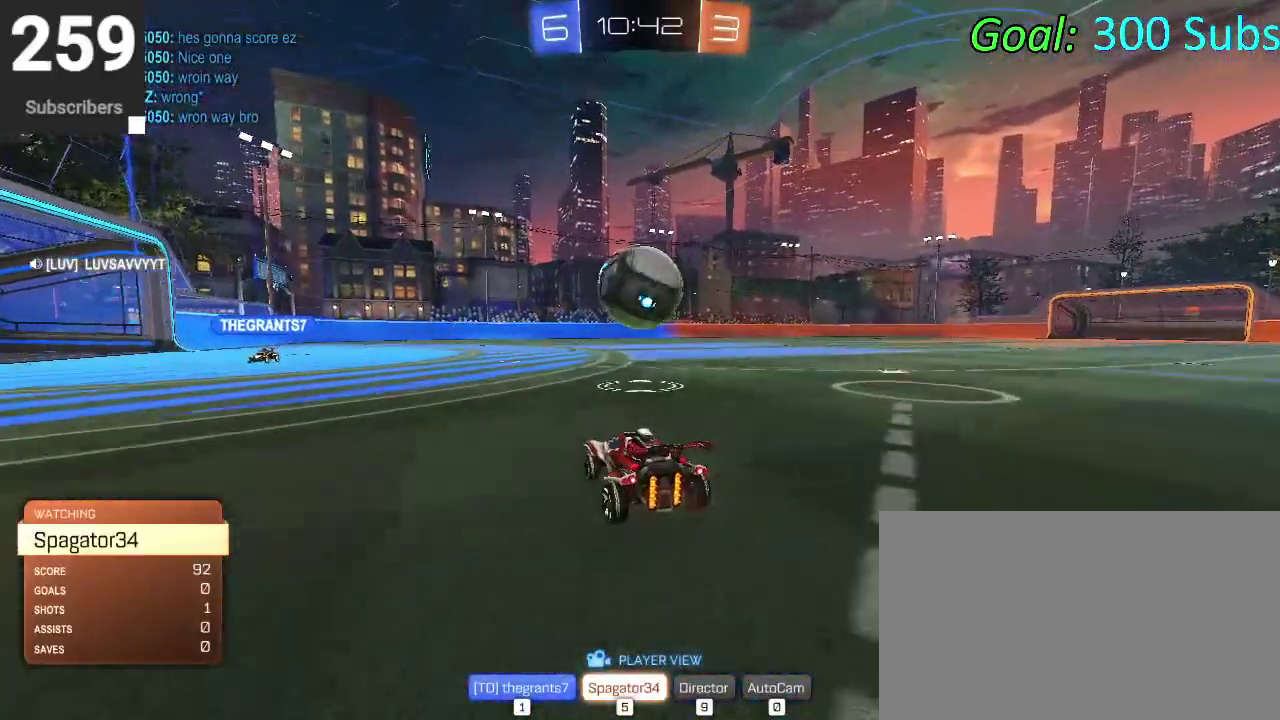
Gameplay with a controller (PlayStation layout); each line is a JSON object with the inputs held at the frame after it. "events" lists button and stick changes between this image and that frame as [ms after this image, input, new state], when the widget could be followed in between. Not read: L1 R1.
{"buttons": ["DPAD_DOWN"], "left_stick": "center", "right_stick": "center", "events": [[317, "DPAD_DOWN", "down"]]}
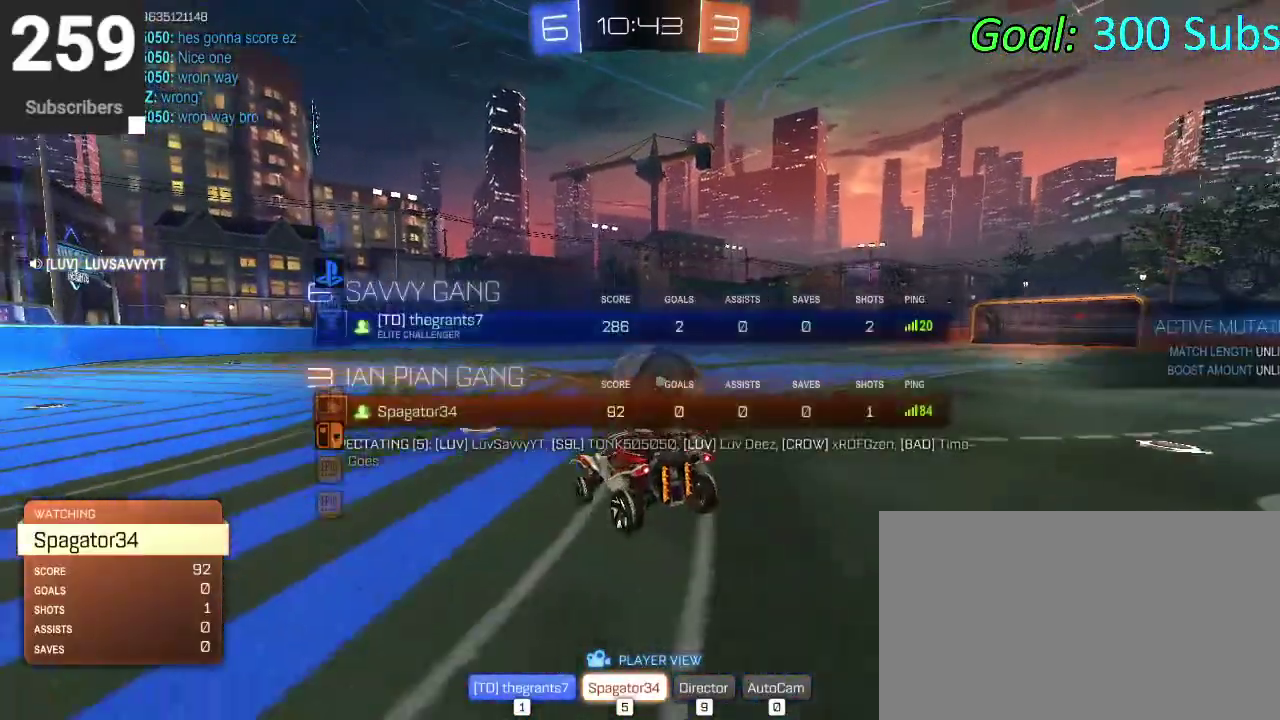
{"buttons": ["DPAD_DOWN"], "left_stick": "center", "right_stick": "center", "events": []}
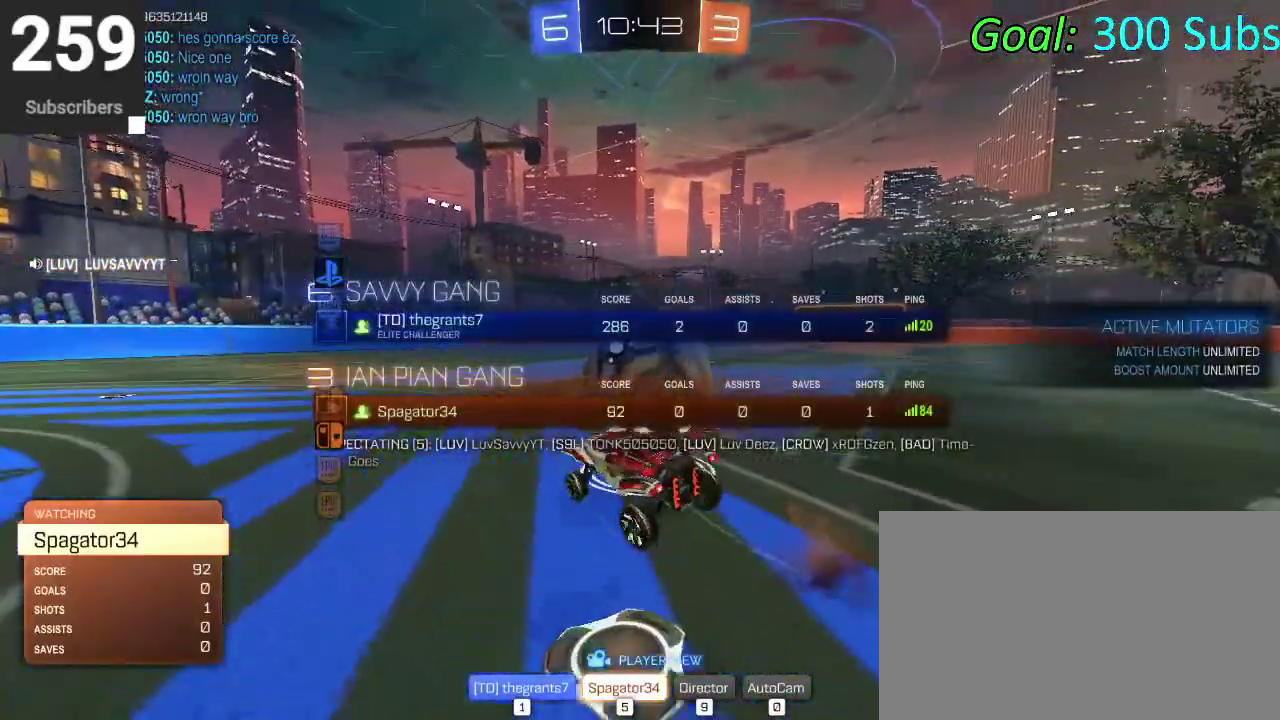
{"buttons": ["DPAD_DOWN"], "left_stick": "center", "right_stick": "center", "events": []}
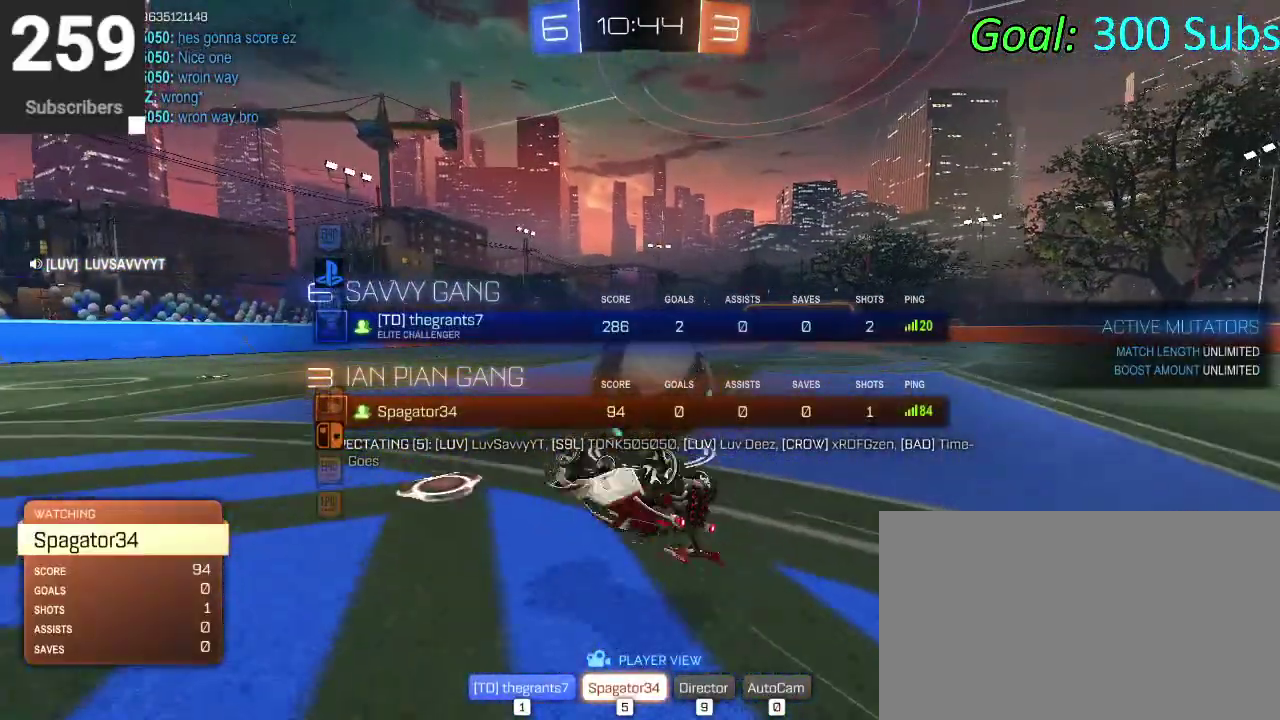
{"buttons": ["DPAD_DOWN"], "left_stick": "center", "right_stick": "center", "events": []}
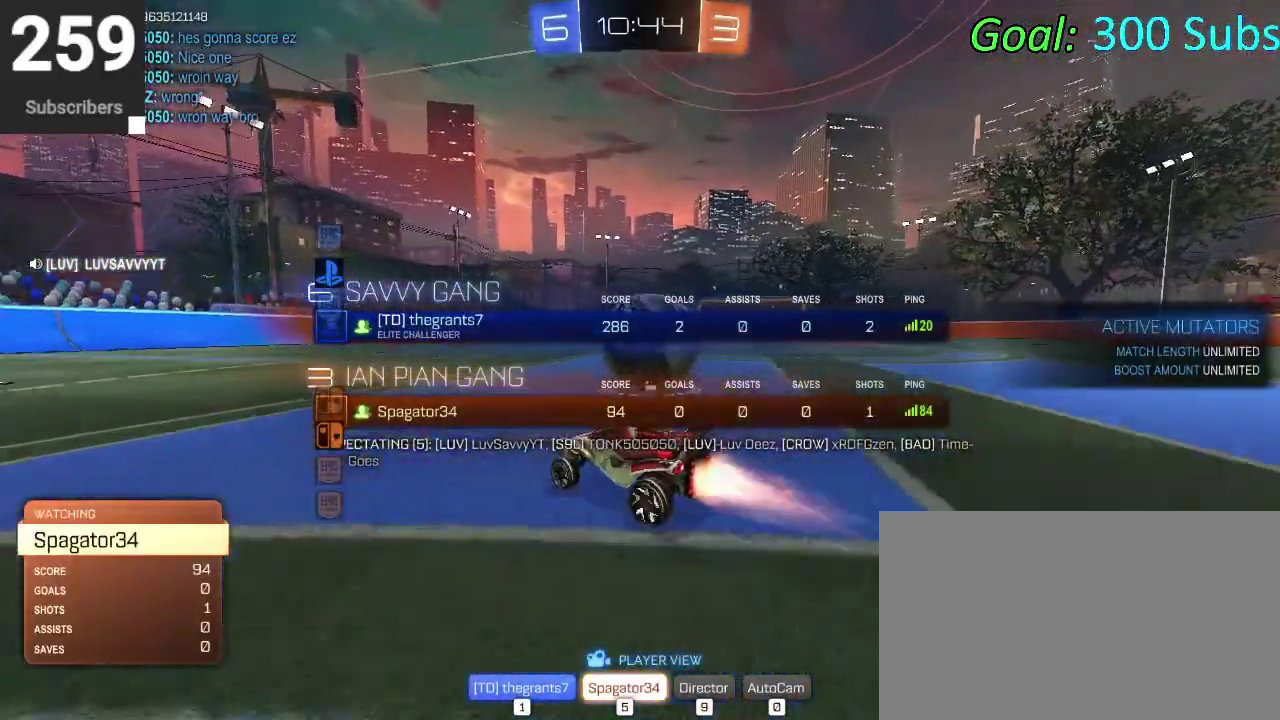
{"buttons": ["DPAD_DOWN"], "left_stick": "center", "right_stick": "center", "events": []}
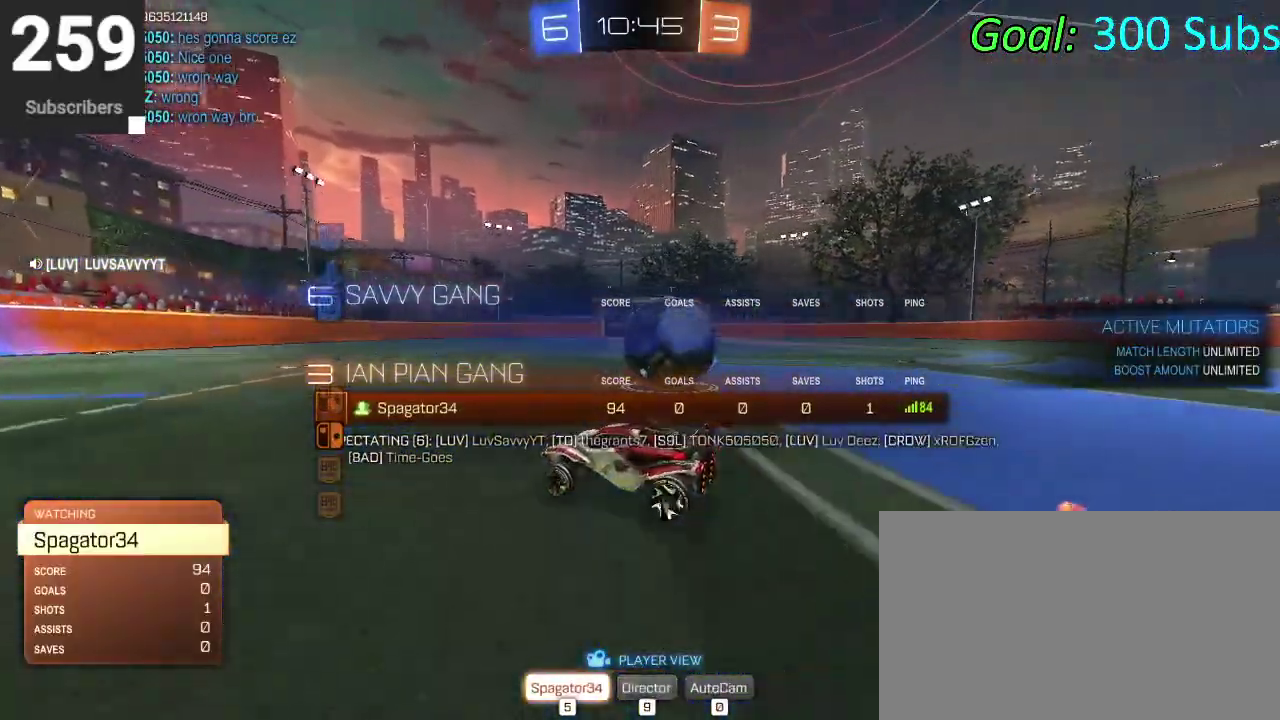
{"buttons": ["DPAD_DOWN"], "left_stick": "center", "right_stick": "center", "events": []}
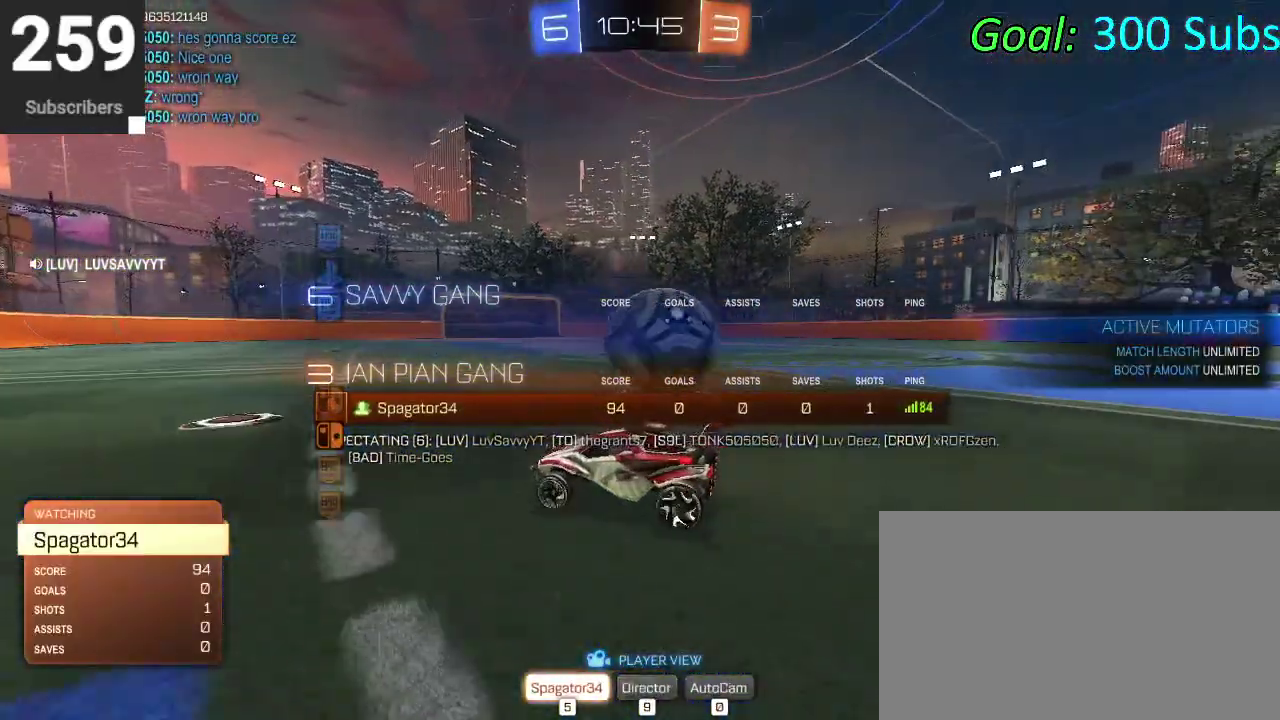
{"buttons": ["DPAD_DOWN"], "left_stick": "center", "right_stick": "center", "events": []}
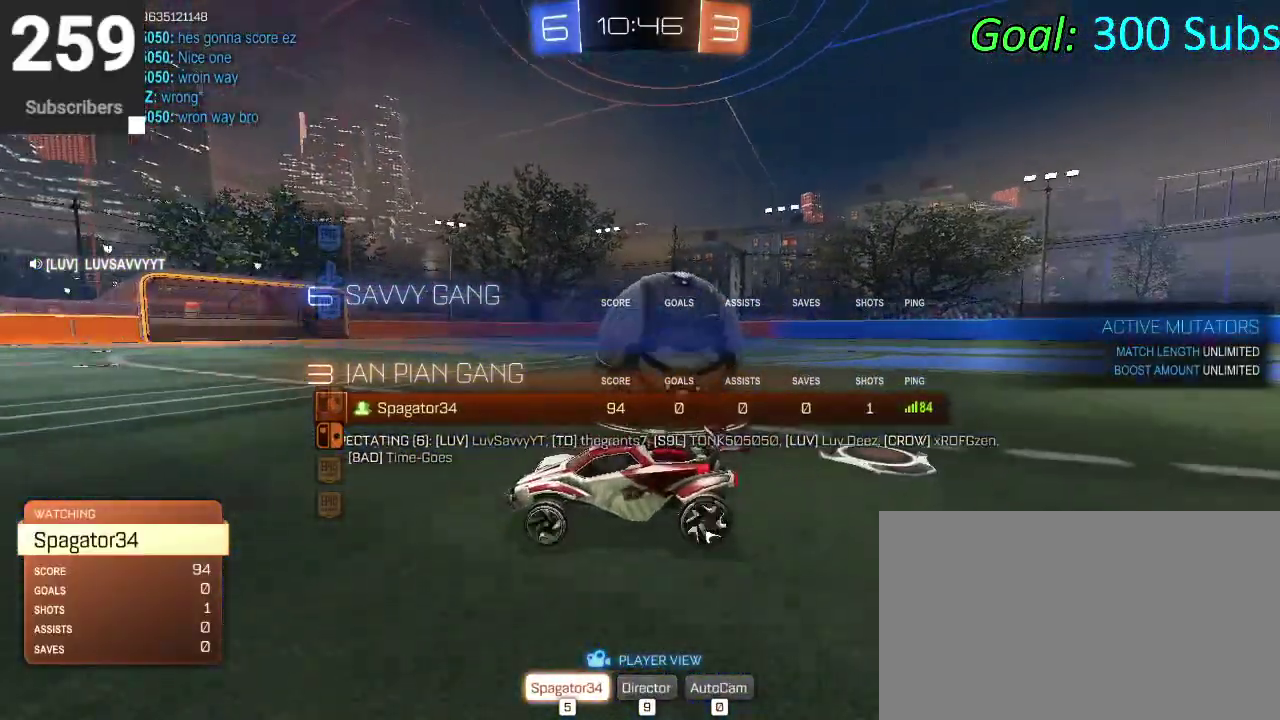
{"buttons": ["DPAD_DOWN"], "left_stick": "center", "right_stick": "center", "events": []}
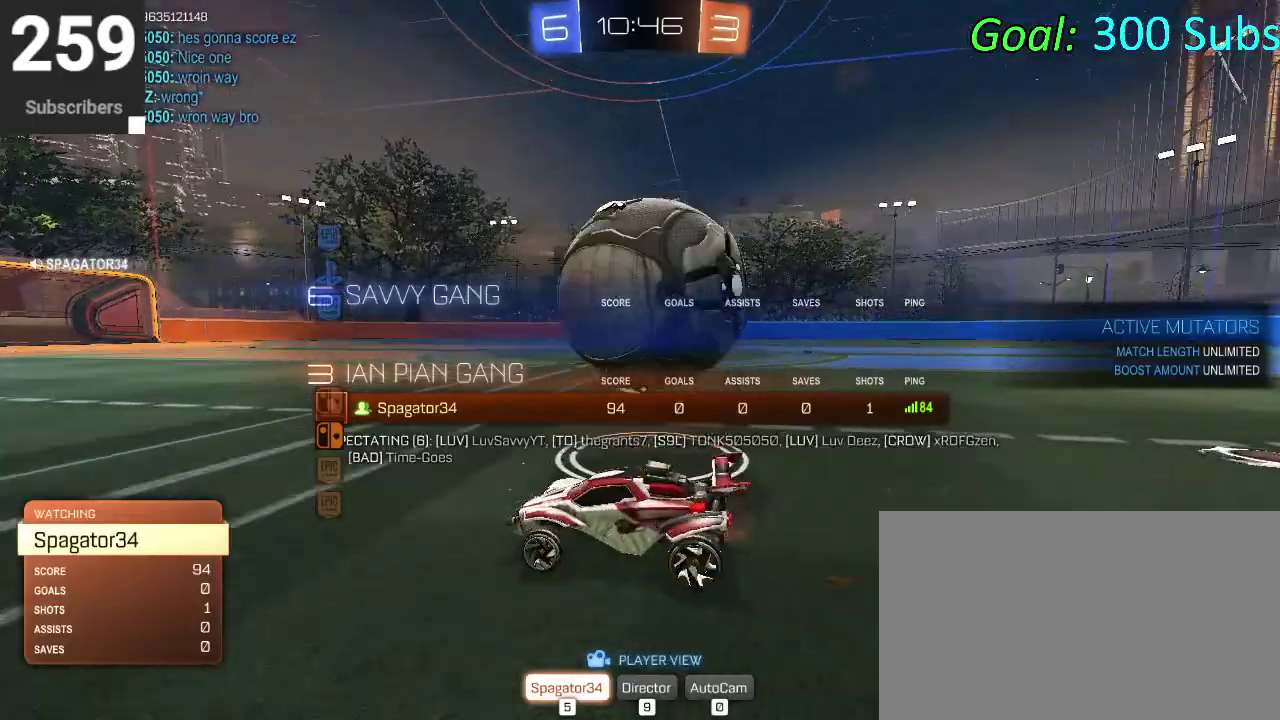
{"buttons": ["DPAD_DOWN"], "left_stick": "center", "right_stick": "center", "events": []}
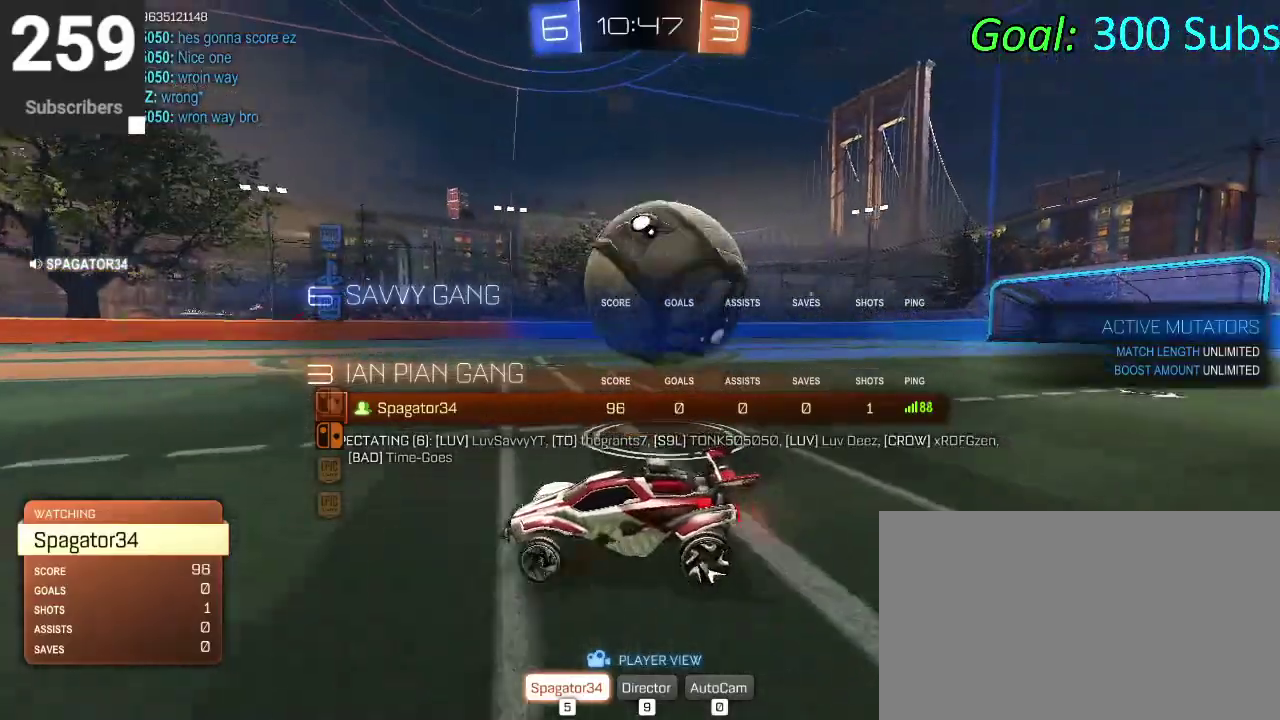
{"buttons": ["DPAD_DOWN"], "left_stick": "center", "right_stick": "center", "events": []}
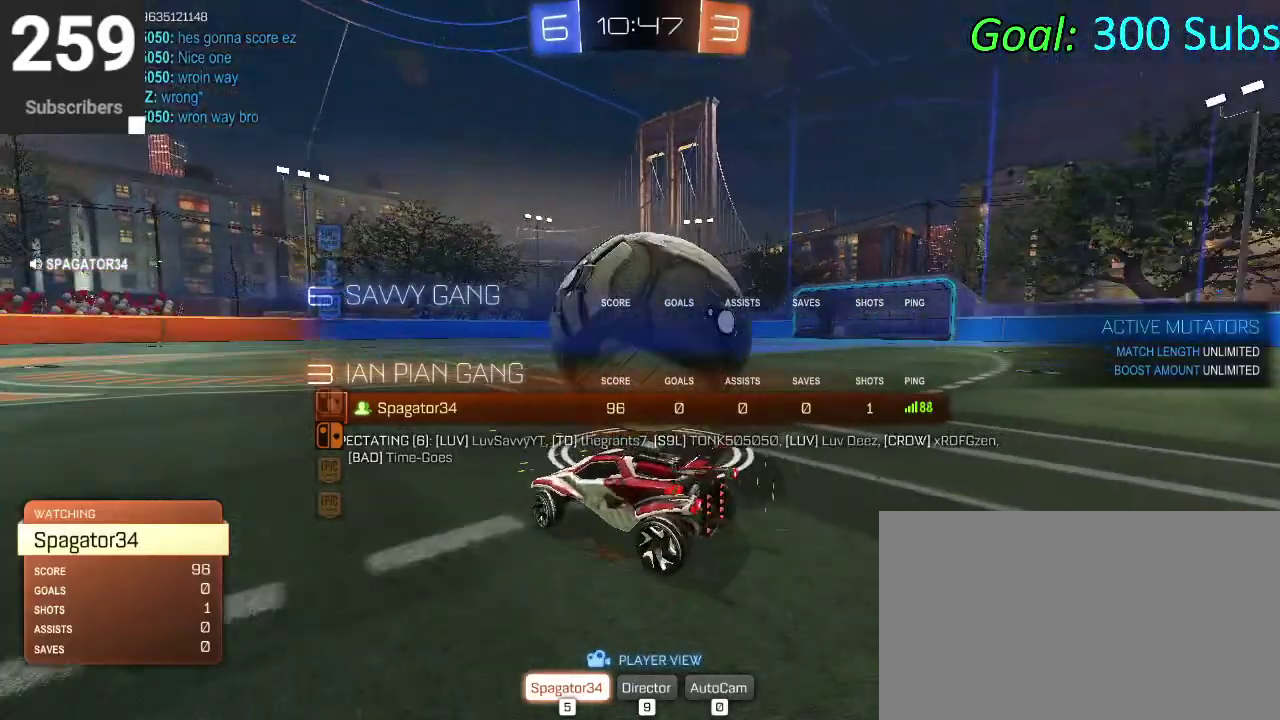
{"buttons": ["DPAD_DOWN"], "left_stick": "center", "right_stick": "center", "events": []}
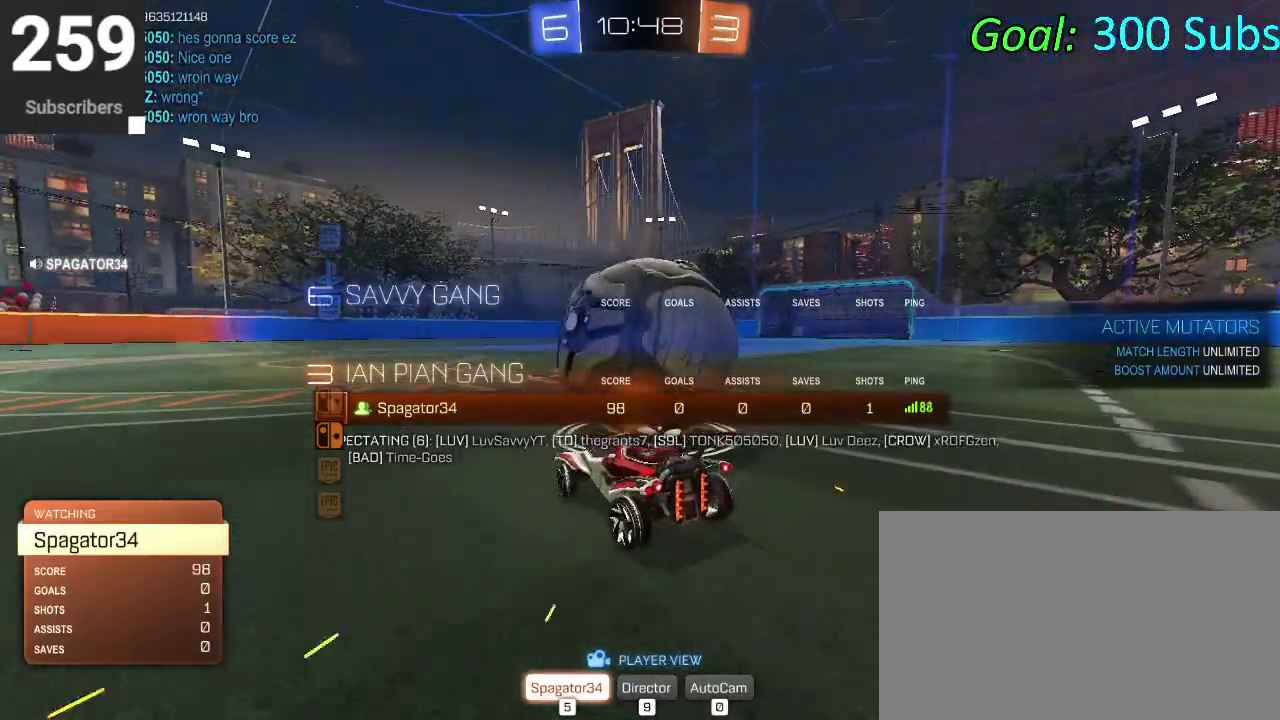
{"buttons": ["DPAD_DOWN"], "left_stick": "center", "right_stick": "center", "events": []}
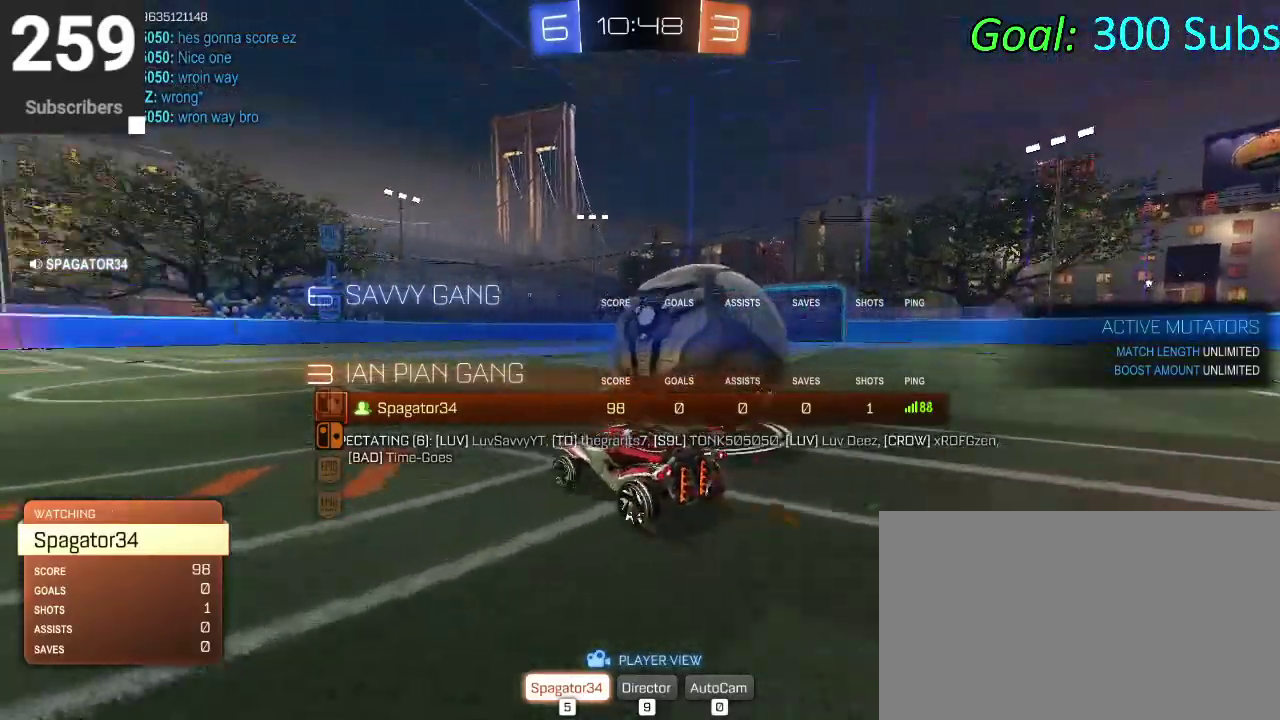
{"buttons": ["DPAD_DOWN"], "left_stick": "center", "right_stick": "center", "events": []}
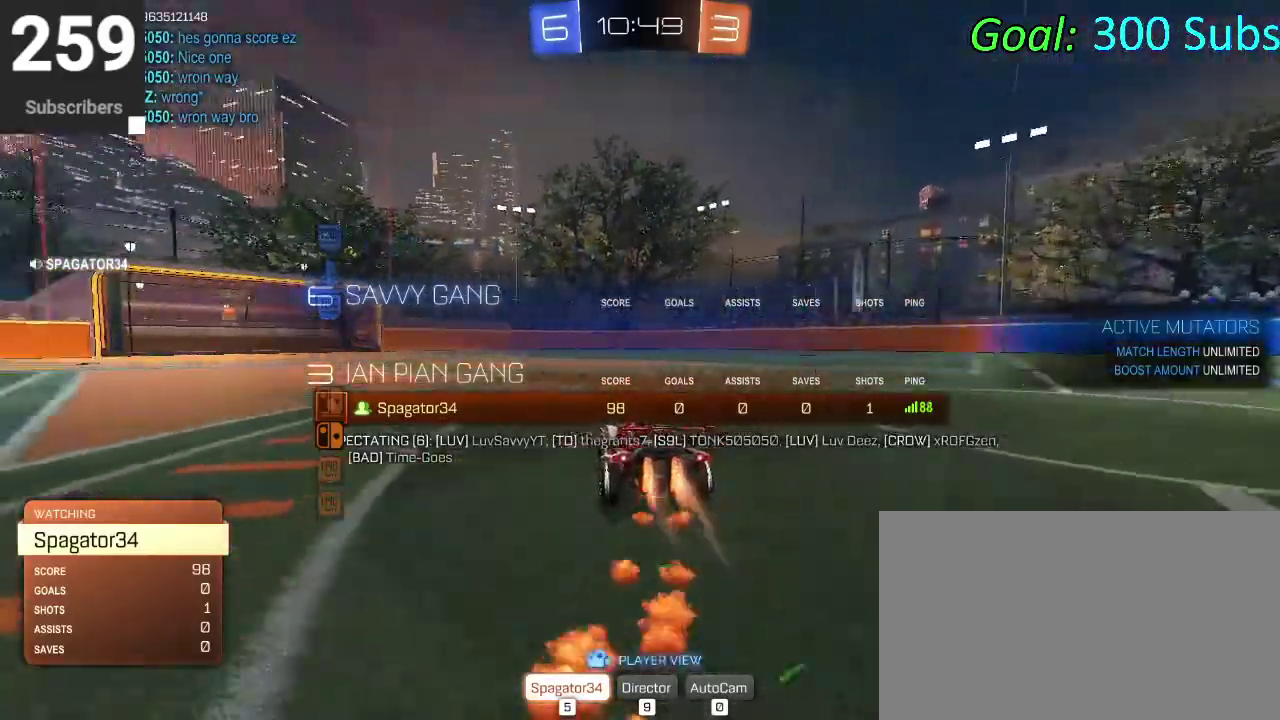
{"buttons": [], "left_stick": "center", "right_stick": "center", "events": [[267, "DPAD_DOWN", "up"]]}